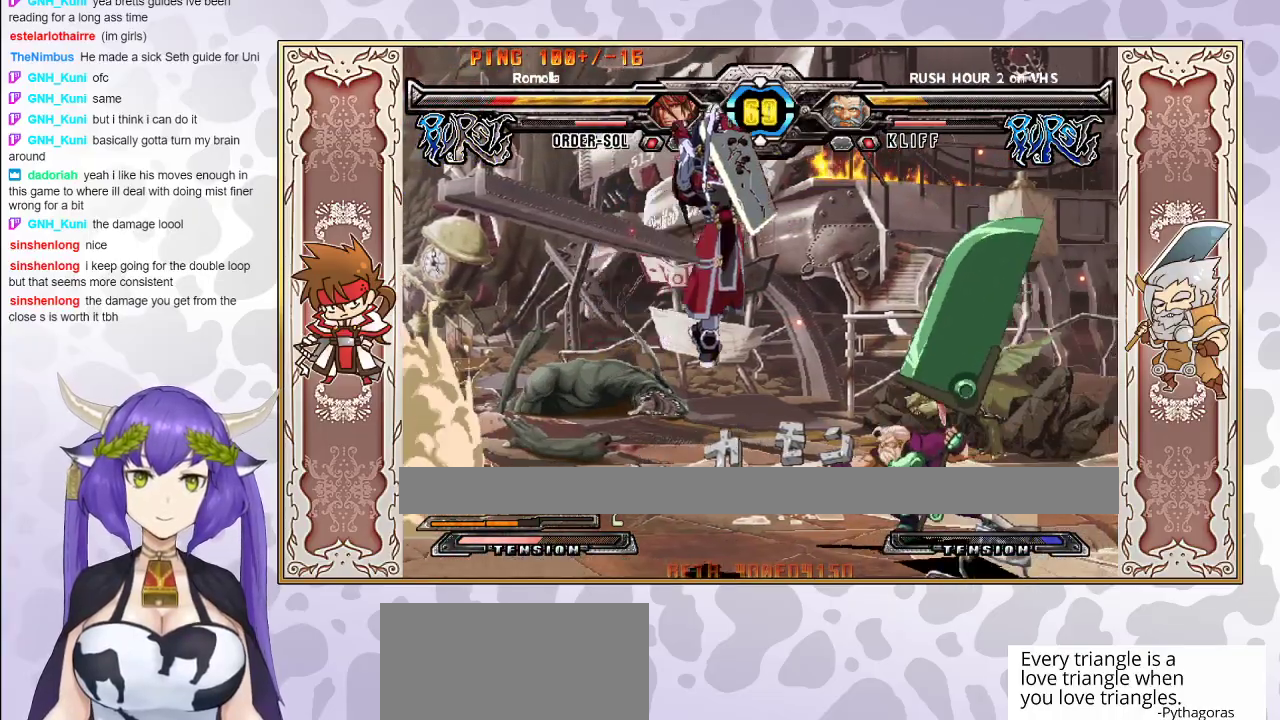
Gameplay with a controller (arcade stick); each line is a JSON object with the inputs held at the frame after it. "events" lists button and stick changes between this image and that frame as [ms after this image, input, new state], when the widget could be followed in between. Not read: L3 R3 left_stick other_buttons.
{"buttons": ["CROSS", "TRIANGLE"], "events": [[217, "TRIANGLE", "down"], [233, "CROSS", "down"]]}
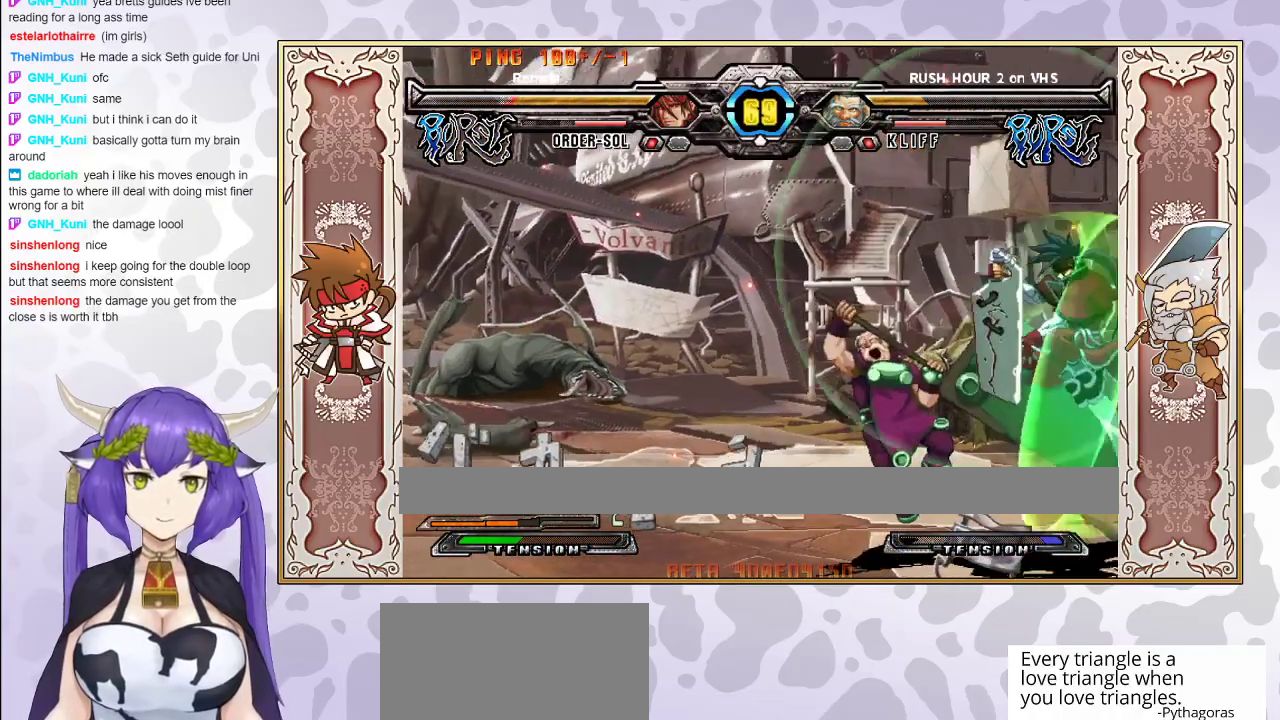
{"buttons": [], "events": [[17, "CROSS", "up"], [33, "TRIANGLE", "up"], [133, "TRIANGLE", "down"], [200, "TRIANGLE", "up"], [350, "R2", "down"], [483, "R2", "up"]]}
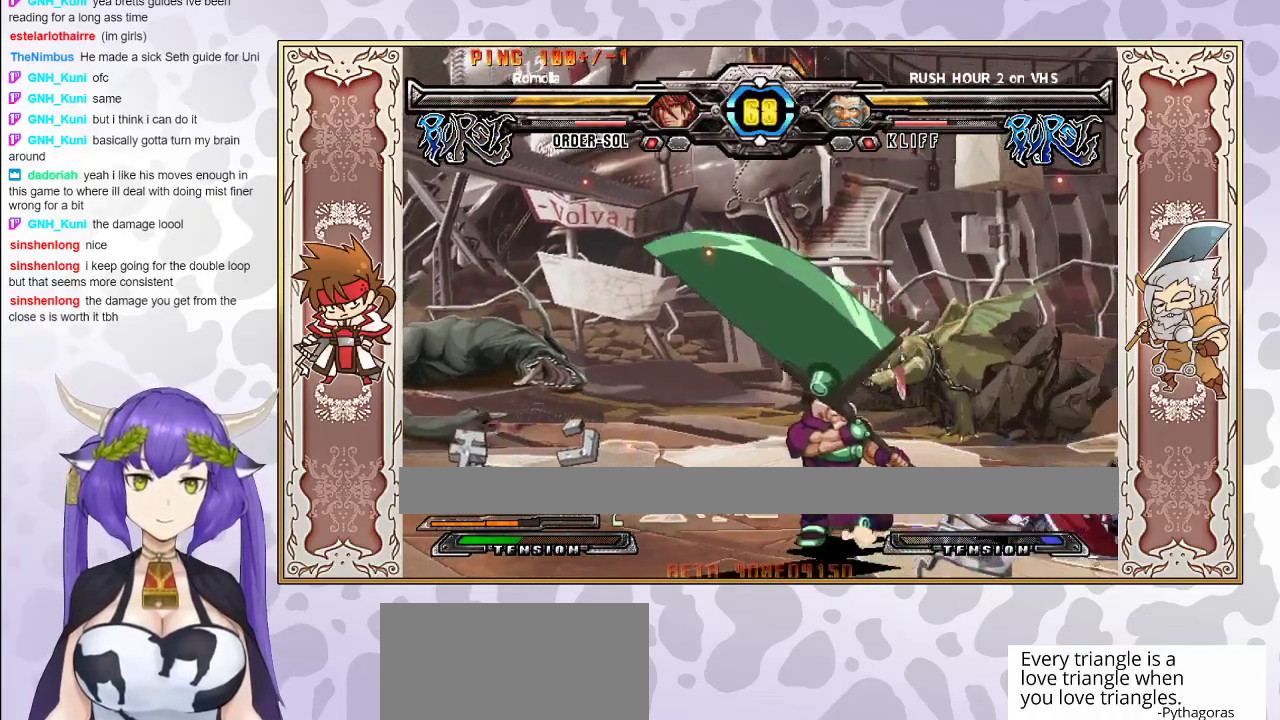
{"buttons": [], "events": []}
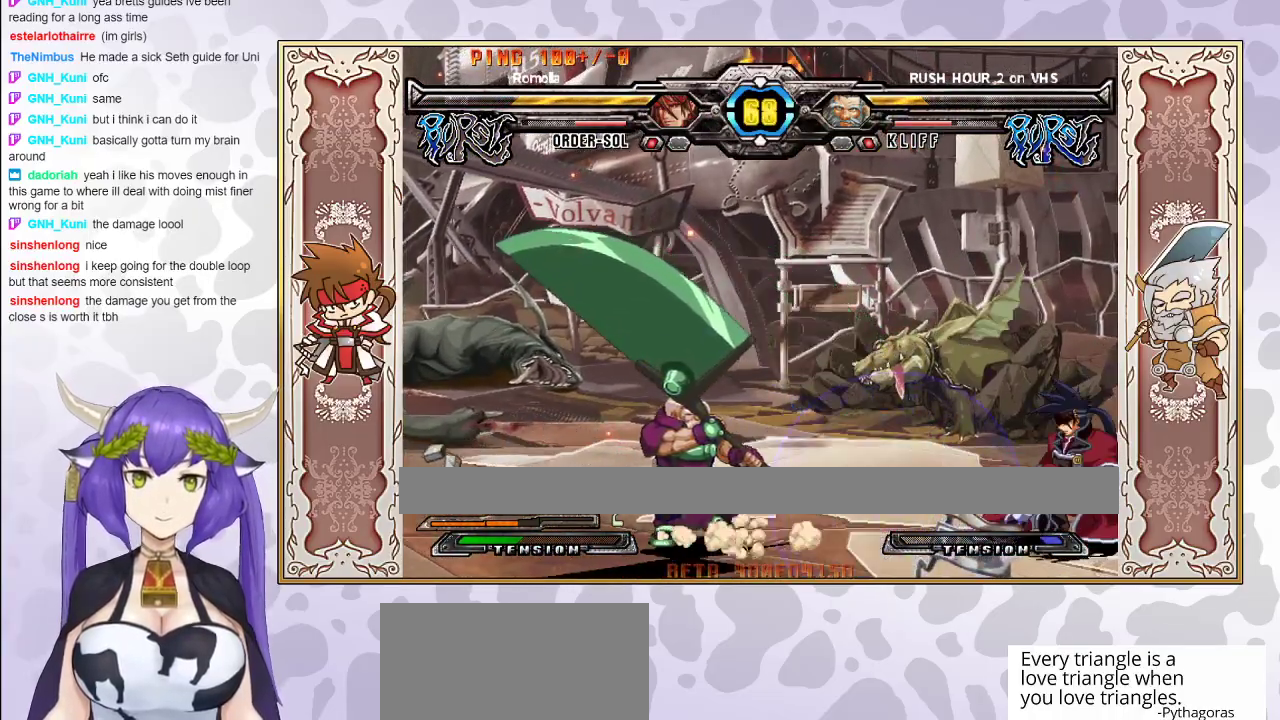
{"buttons": [], "events": []}
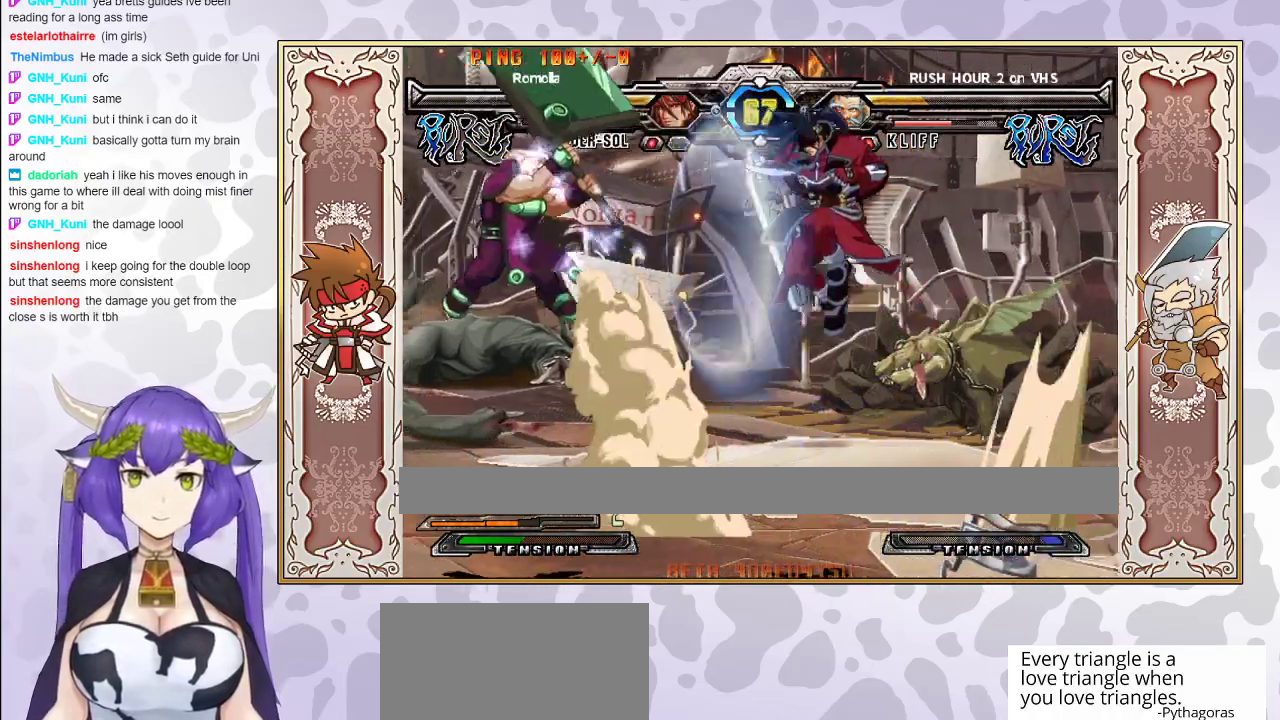
{"buttons": [], "events": []}
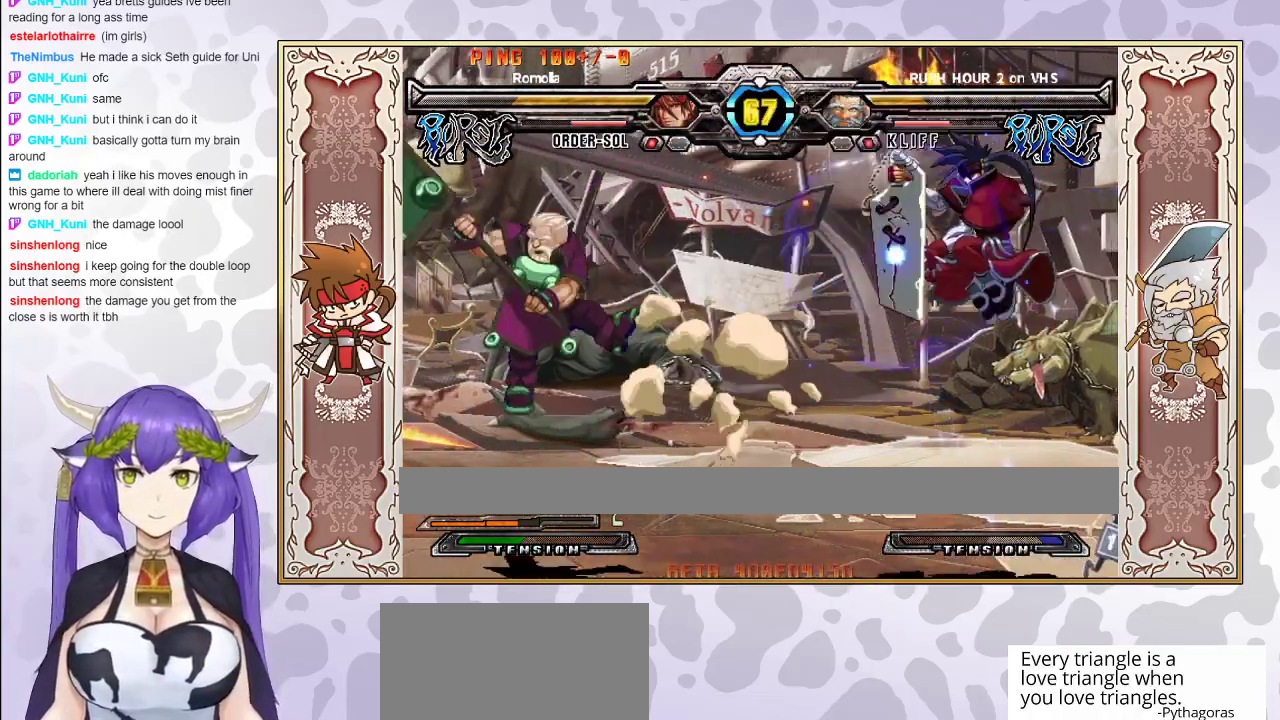
{"buttons": [], "events": []}
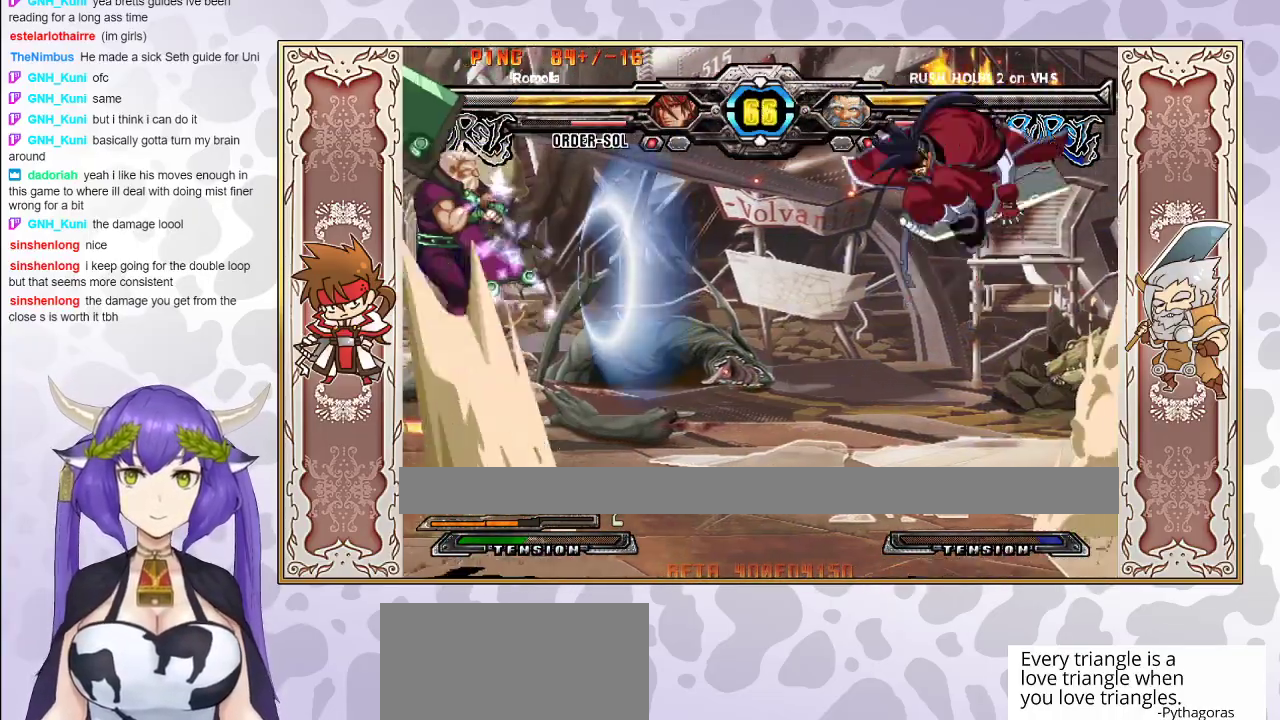
{"buttons": [], "events": []}
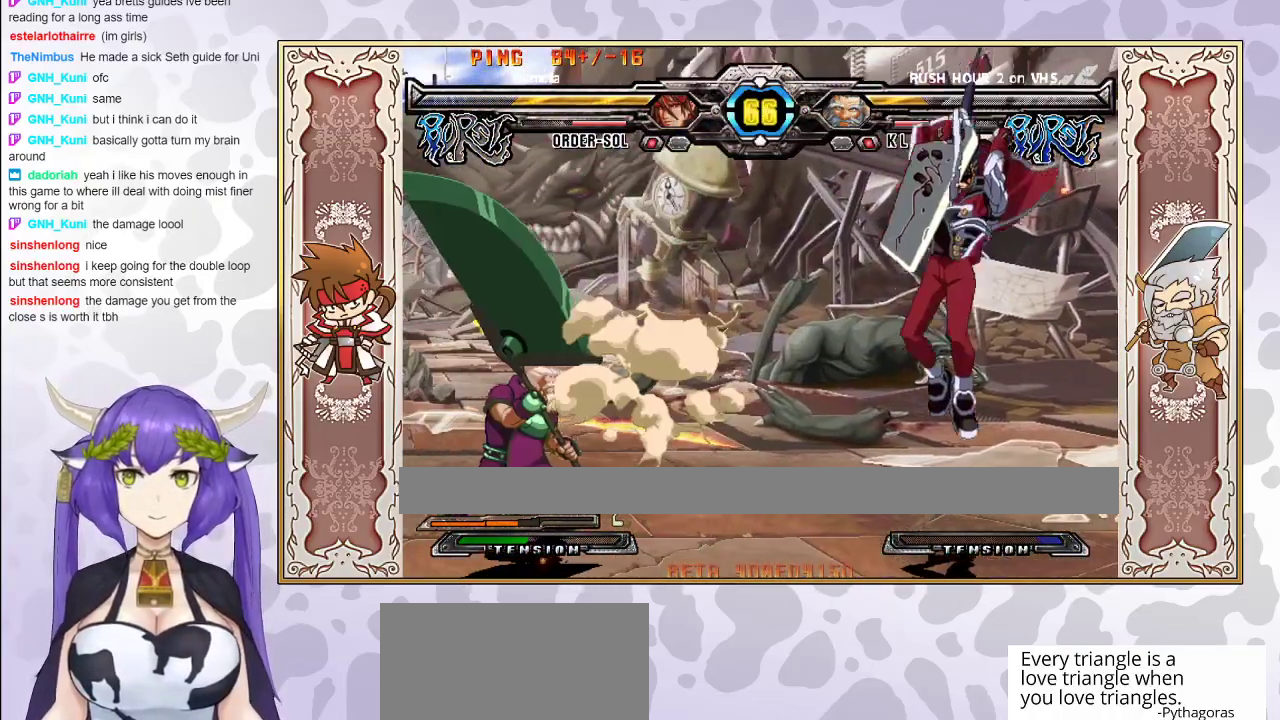
{"buttons": [], "events": []}
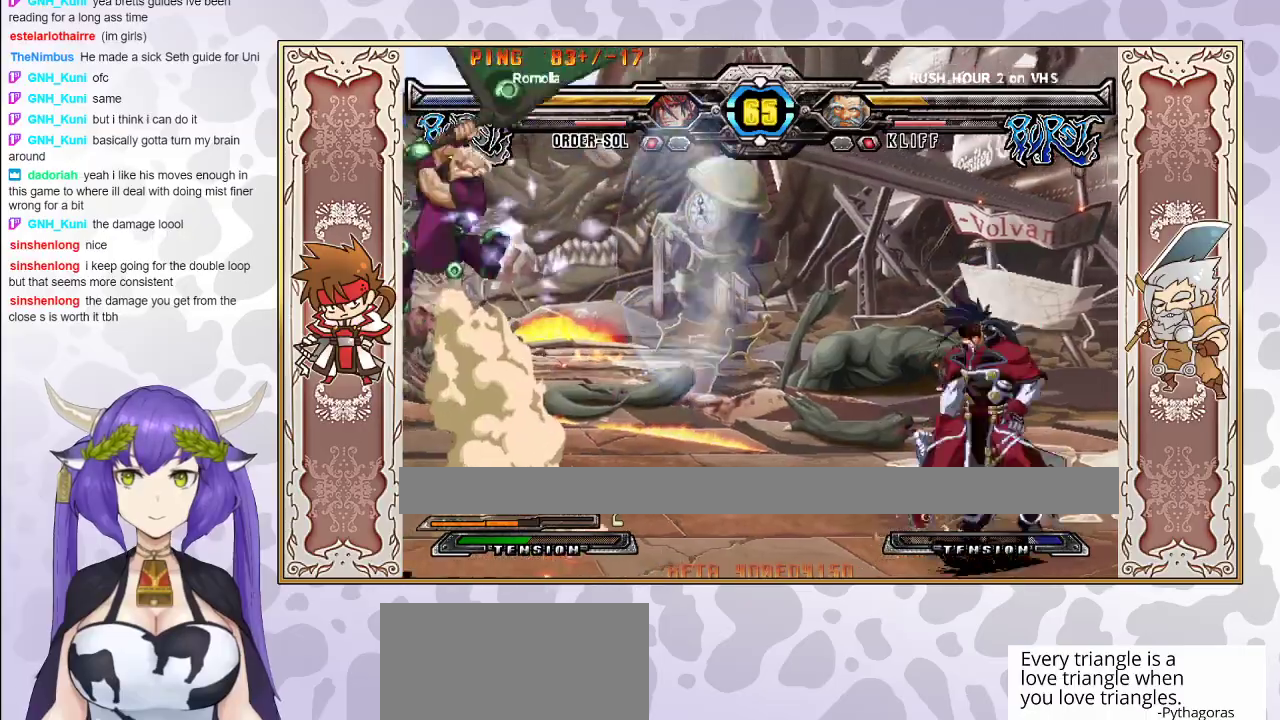
{"buttons": [], "events": [[417, "CIRCLE", "down"], [500, "CIRCLE", "up"]]}
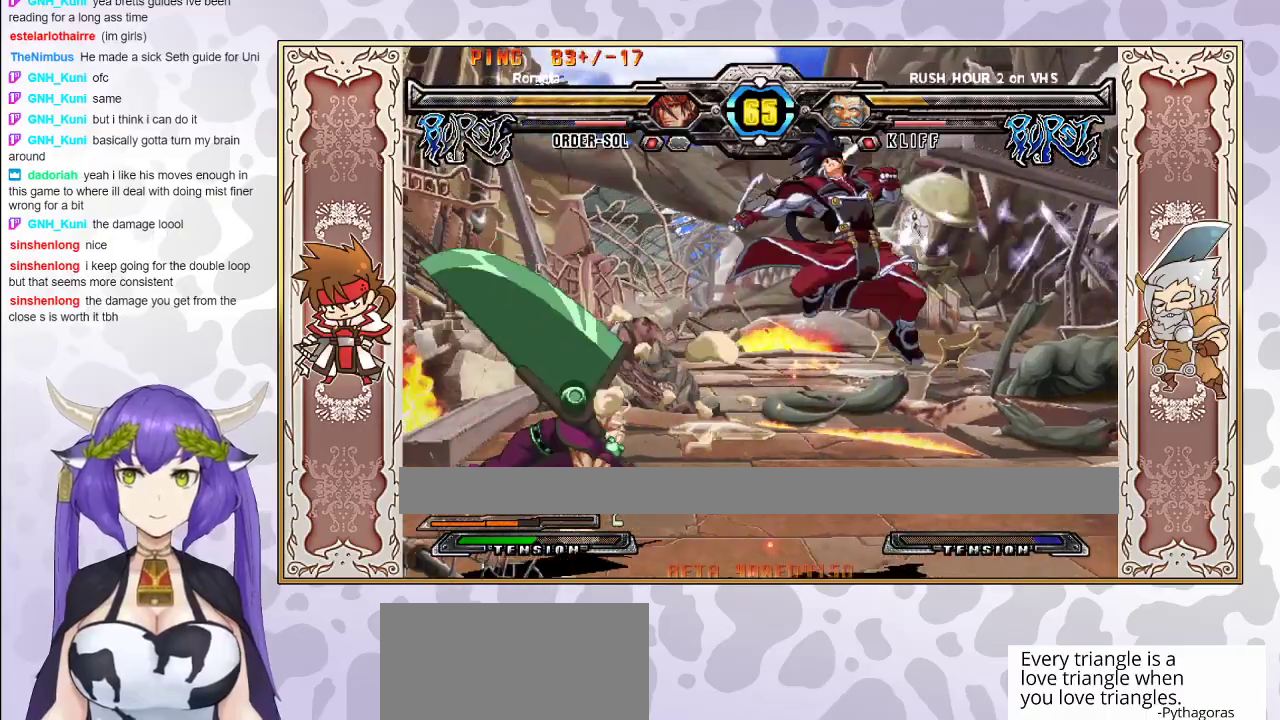
{"buttons": [], "events": []}
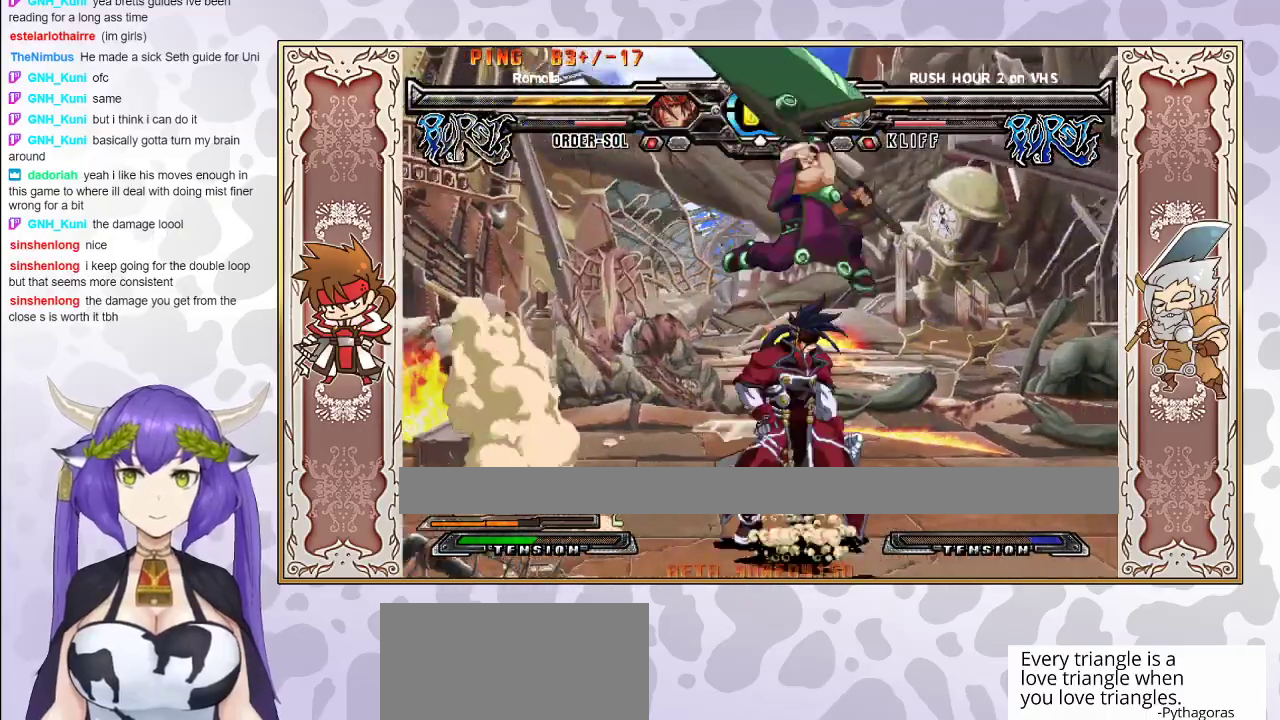
{"buttons": [], "events": [[100, "CIRCLE", "down"], [200, "CIRCLE", "up"]]}
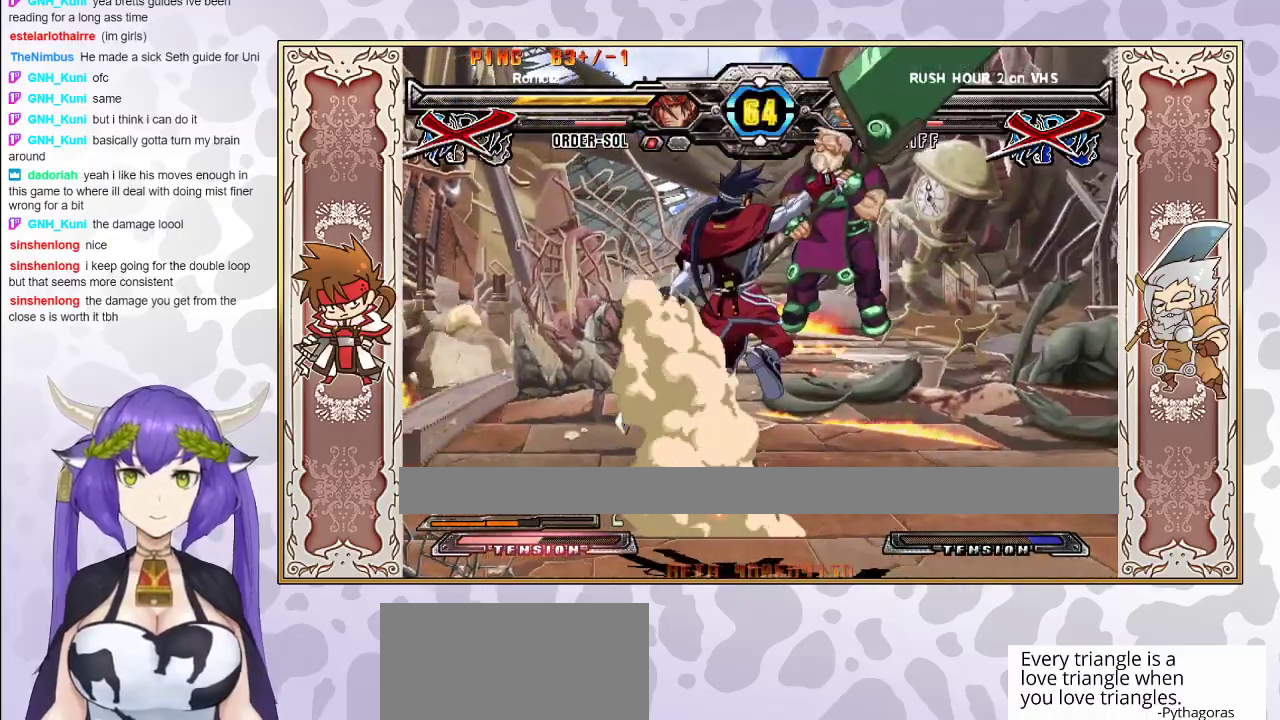
{"buttons": [], "events": []}
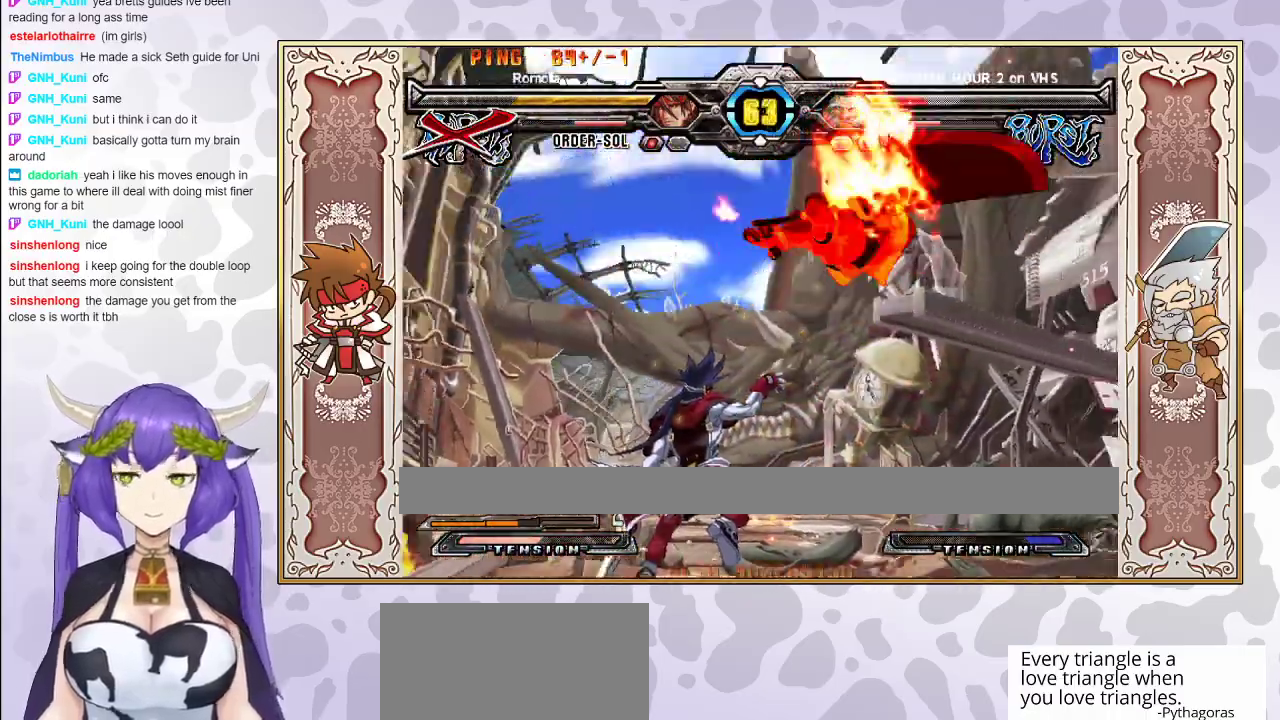
{"buttons": ["R2"], "events": [[317, "R2", "down"]]}
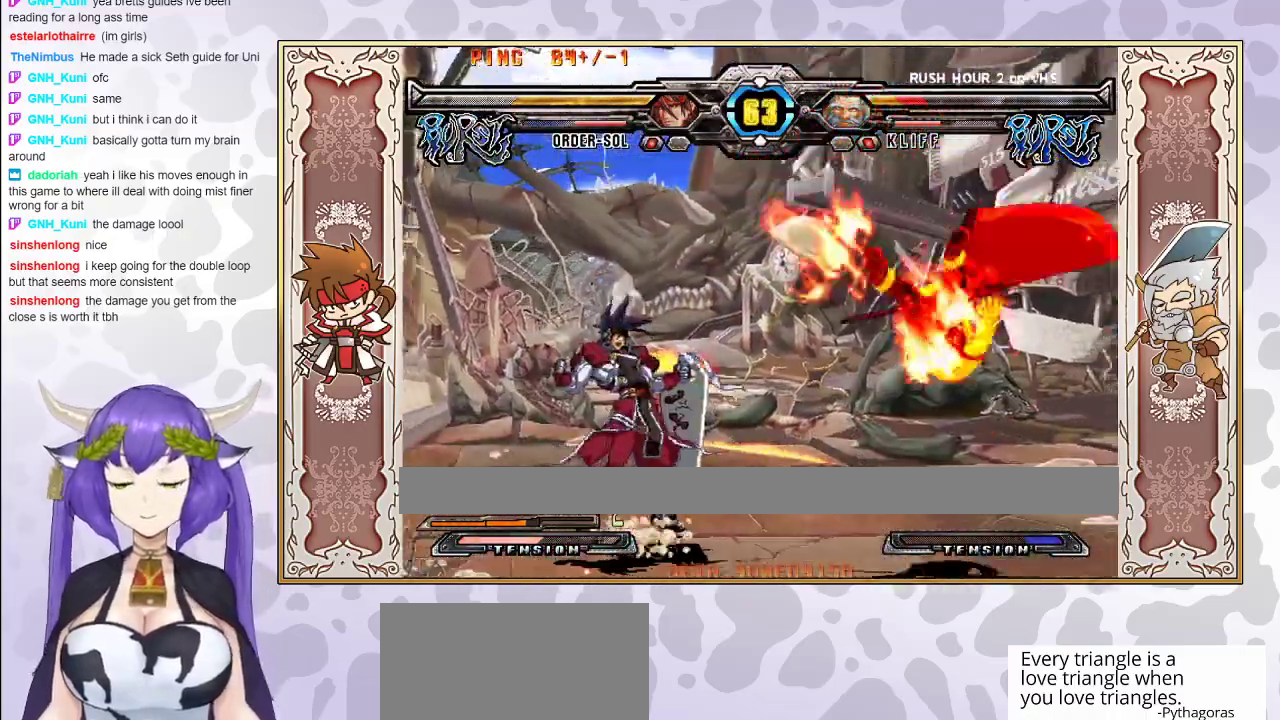
{"buttons": [], "events": [[367, "R2", "up"]]}
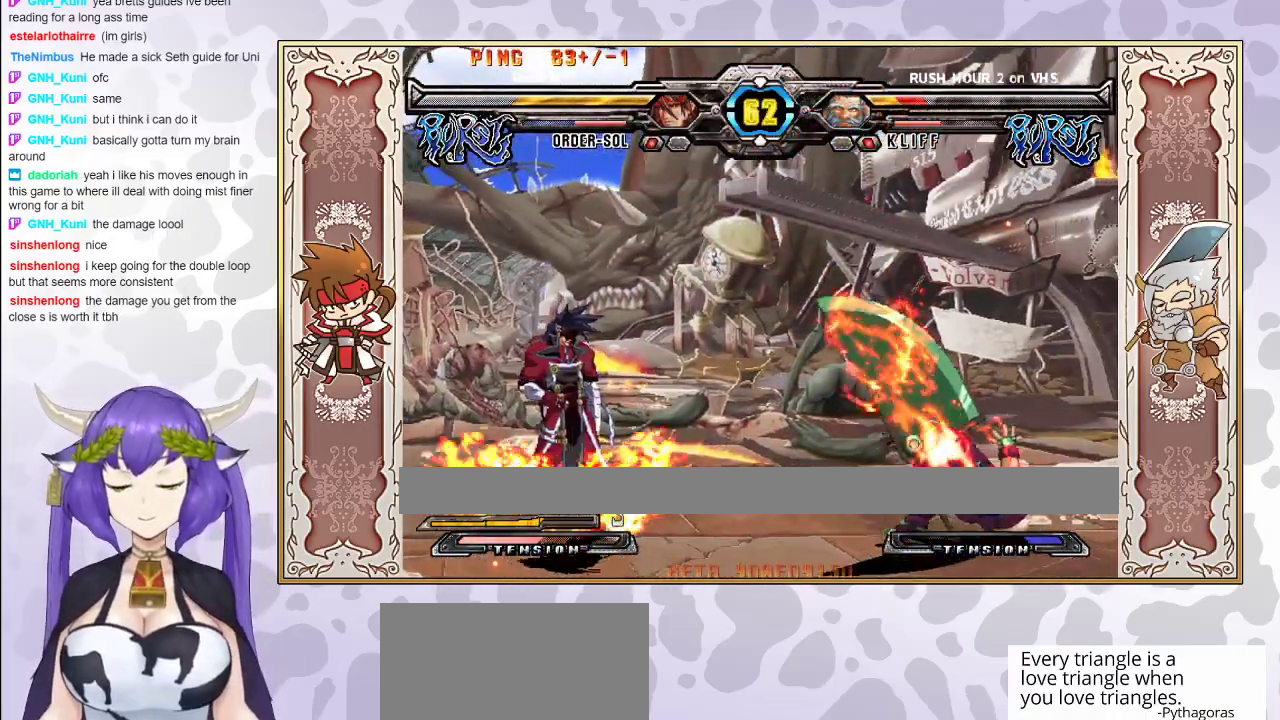
{"buttons": ["R1"], "events": [[500, "R1", "down"]]}
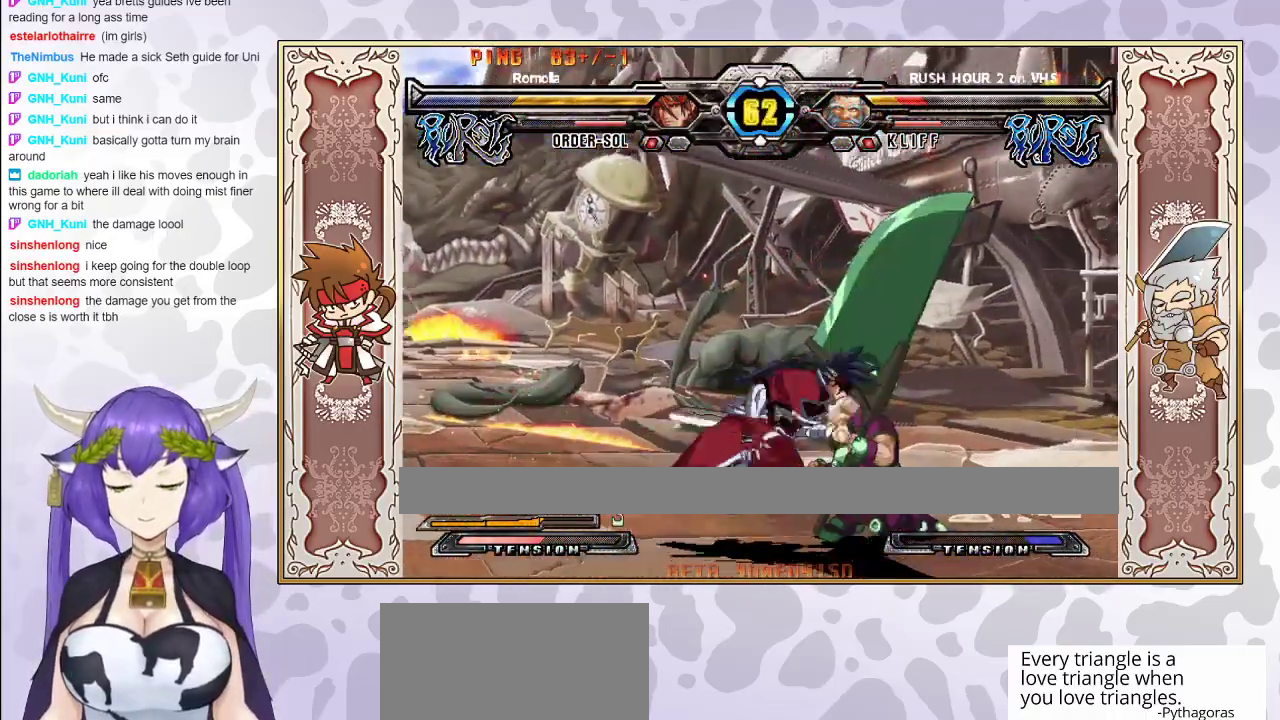
{"buttons": [], "events": [[83, "R1", "up"]]}
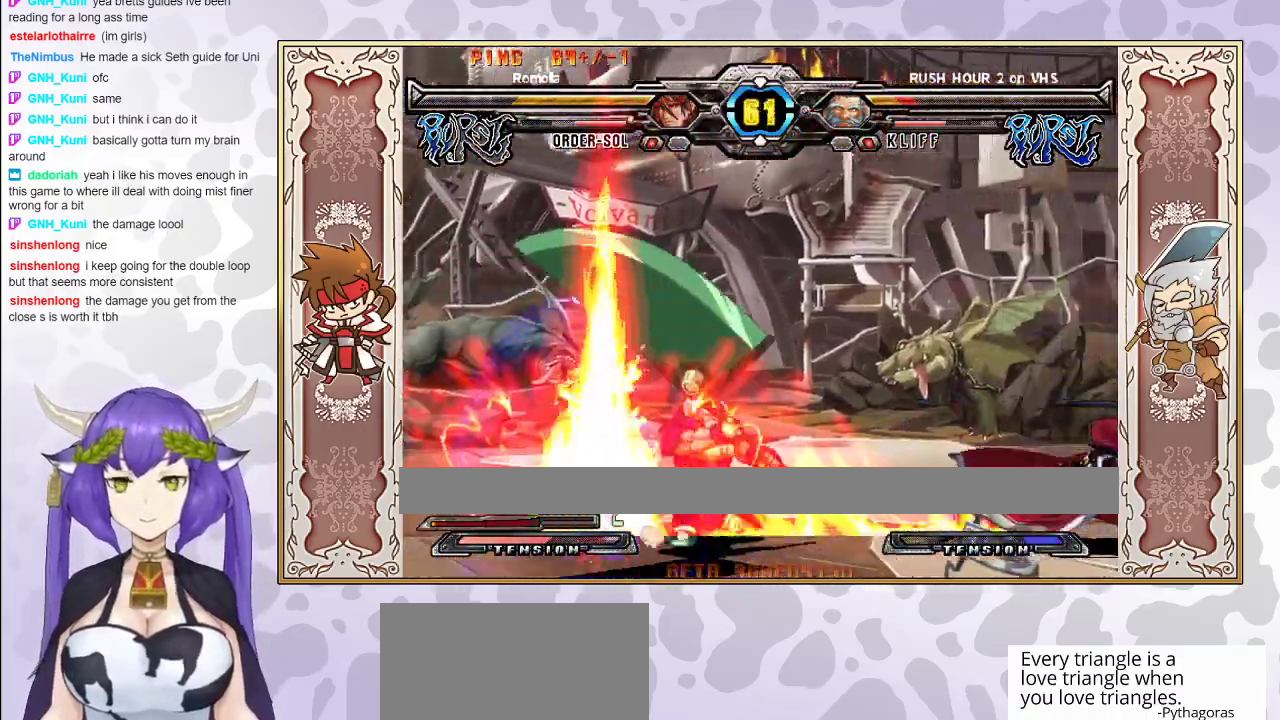
{"buttons": ["R1"], "events": [[500, "R1", "down"]]}
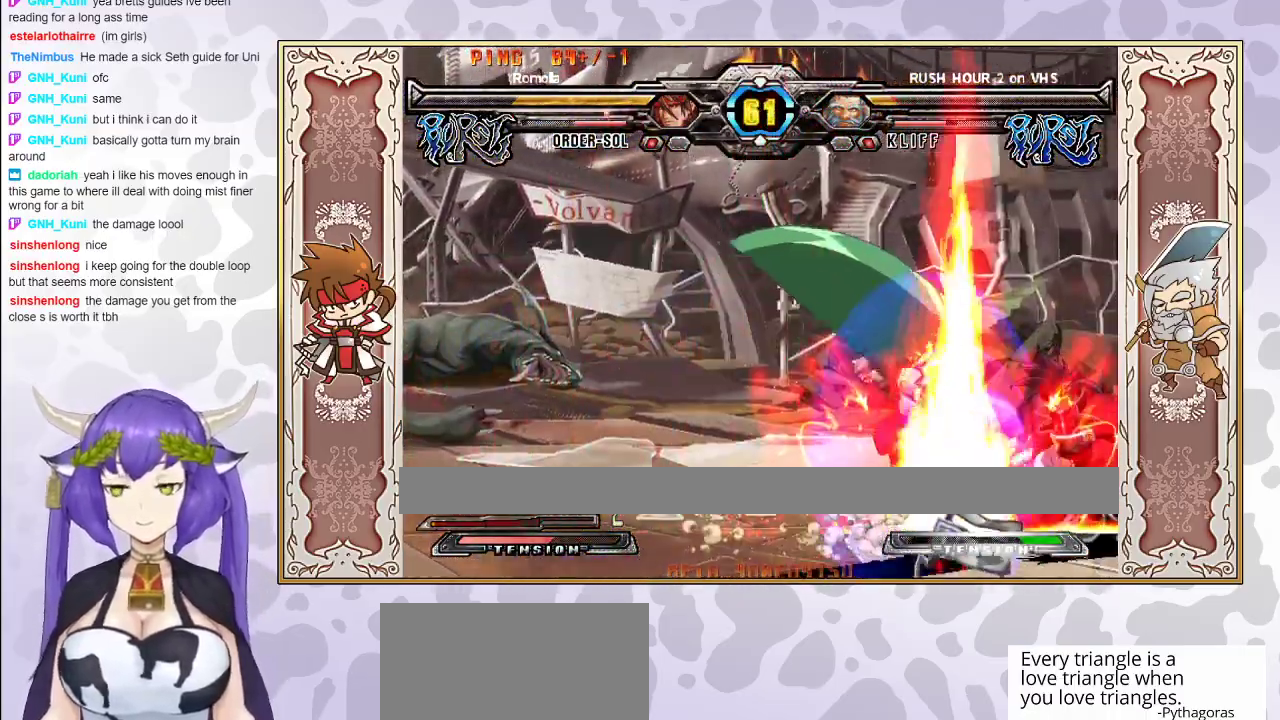
{"buttons": [], "events": [[67, "R1", "up"]]}
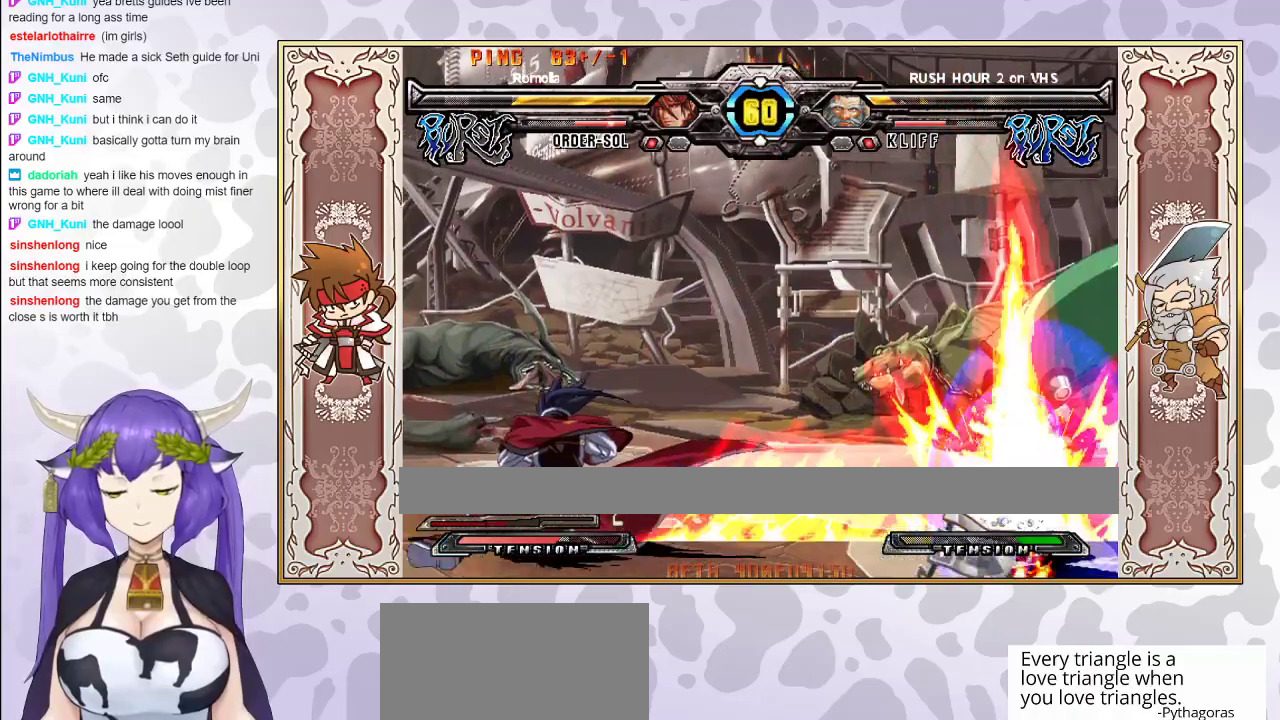
{"buttons": [], "events": []}
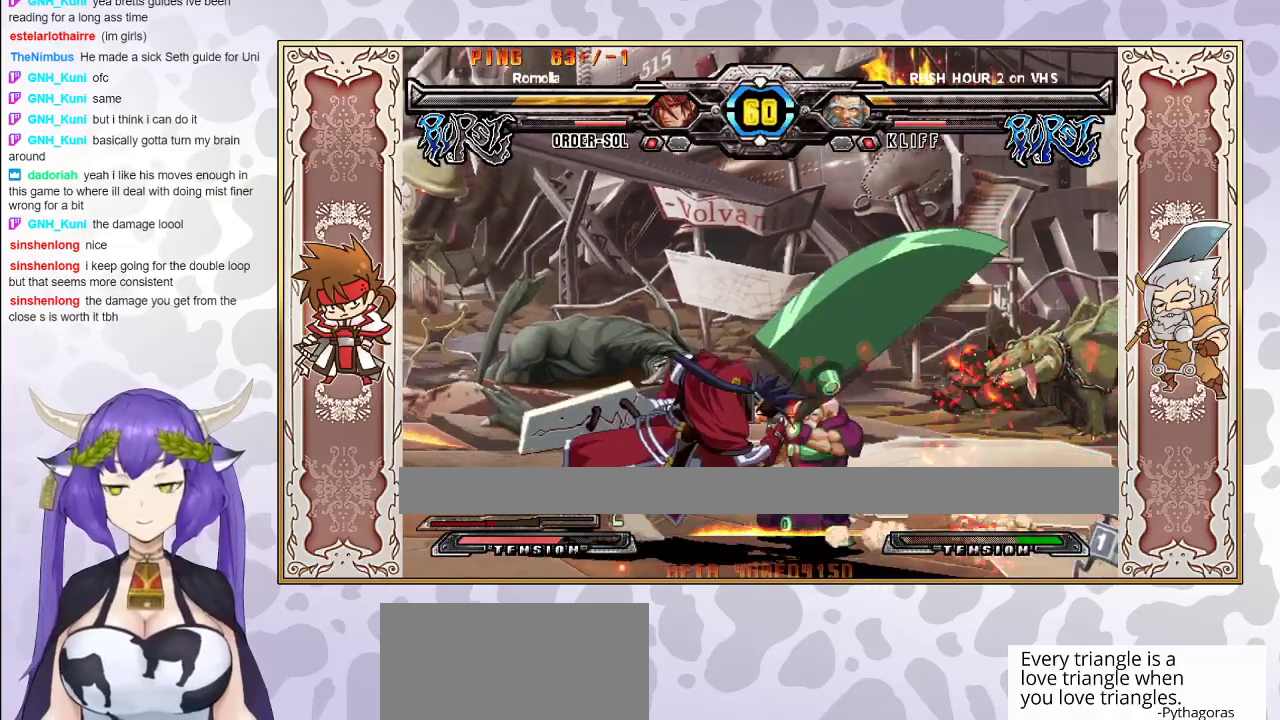
{"buttons": ["R2"], "events": [[50, "TRIANGLE", "down"], [117, "TRIANGLE", "up"], [167, "R1", "down"], [233, "R1", "up"], [267, "R1", "down"], [367, "R1", "up"], [483, "R2", "down"]]}
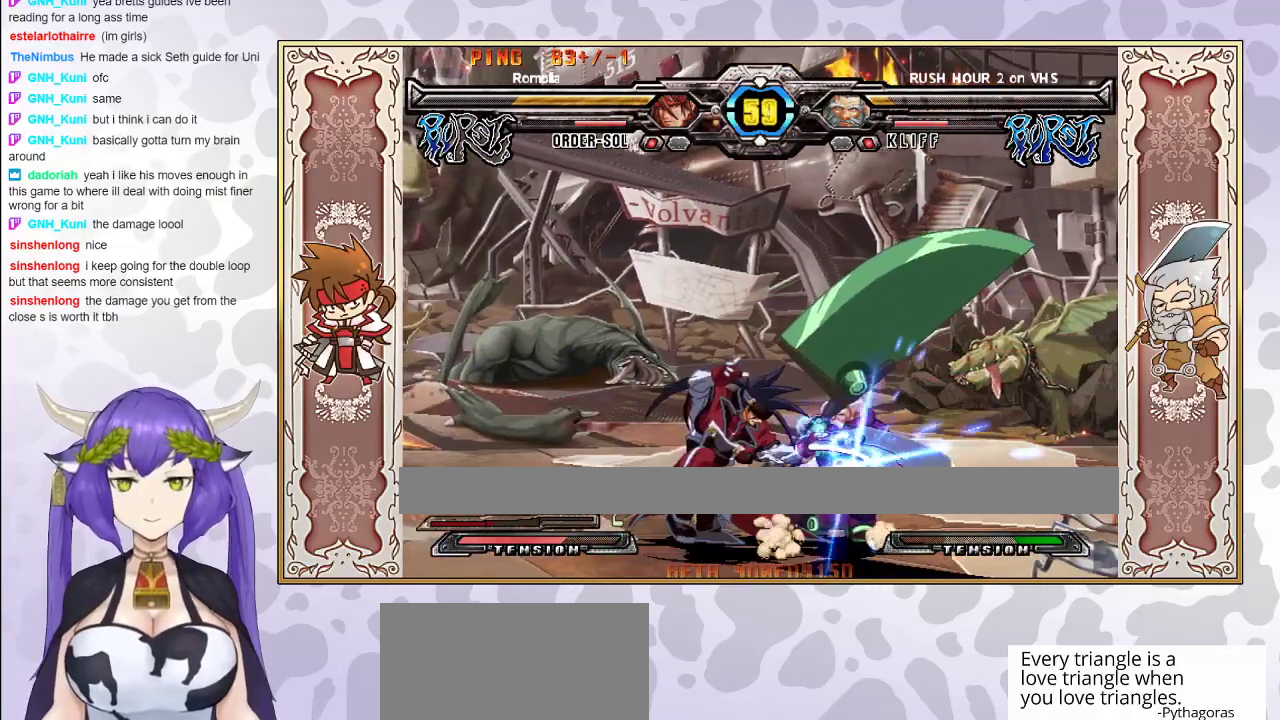
{"buttons": [], "events": [[50, "R2", "up"], [67, "R2", "down"], [183, "R2", "up"], [367, "R2", "down"], [467, "R2", "up"]]}
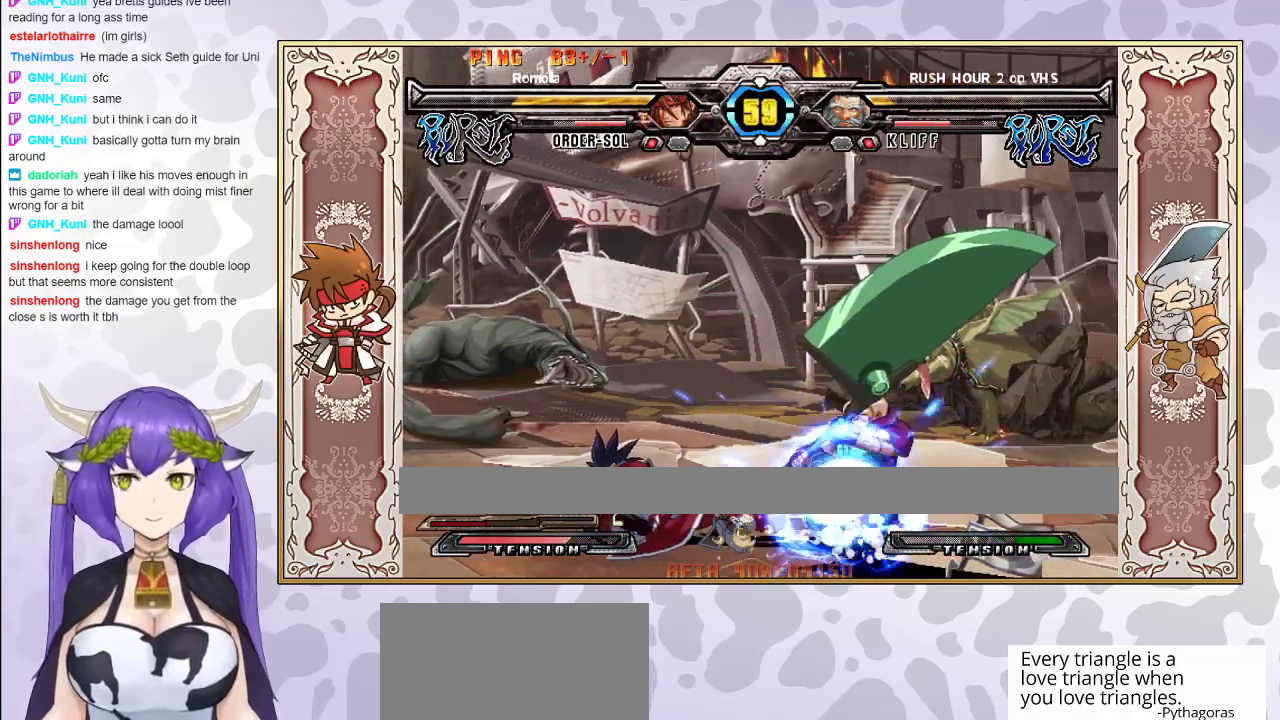
{"buttons": ["R1"], "events": [[300, "R1", "down"], [367, "R1", "up"], [500, "R1", "down"]]}
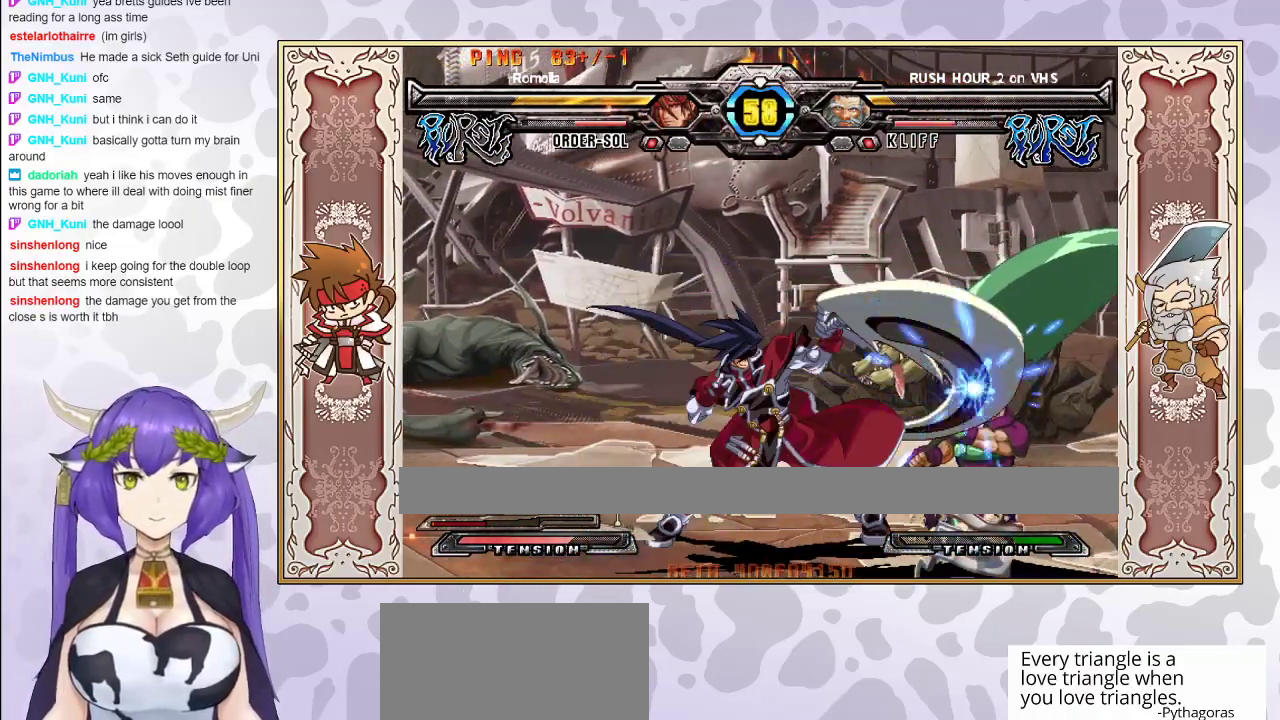
{"buttons": [], "events": [[100, "R1", "up"]]}
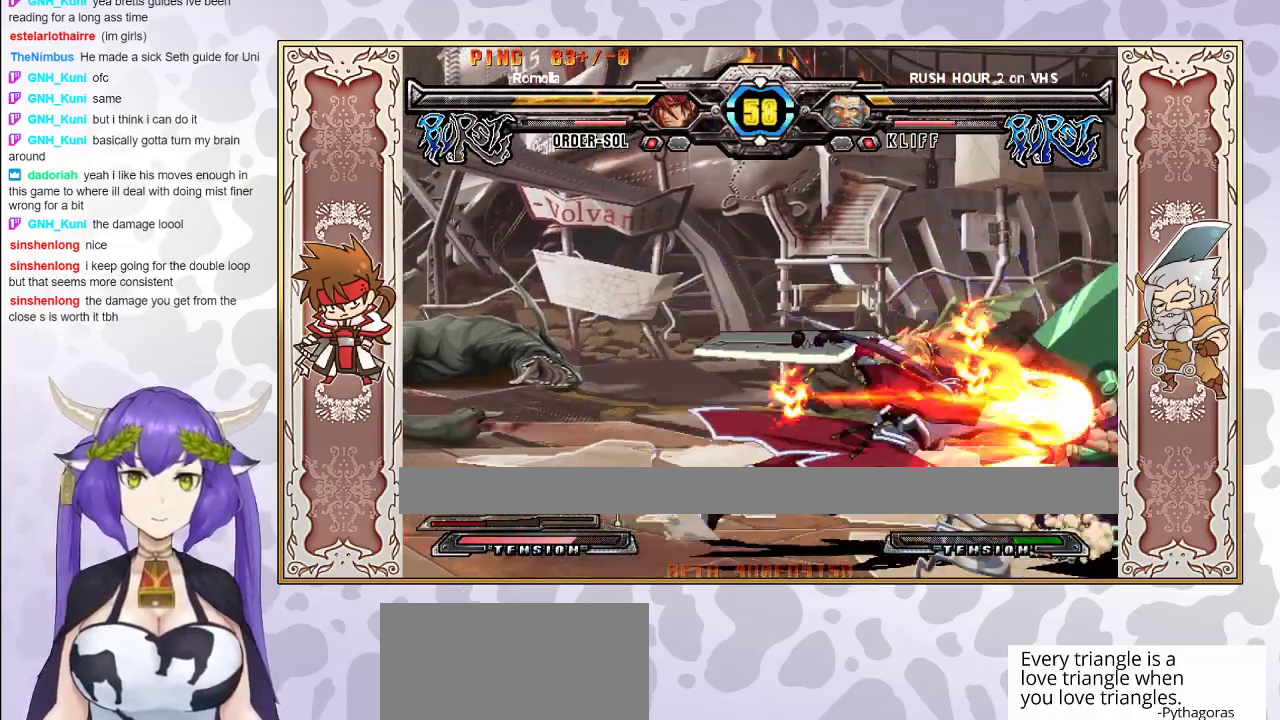
{"buttons": [], "events": []}
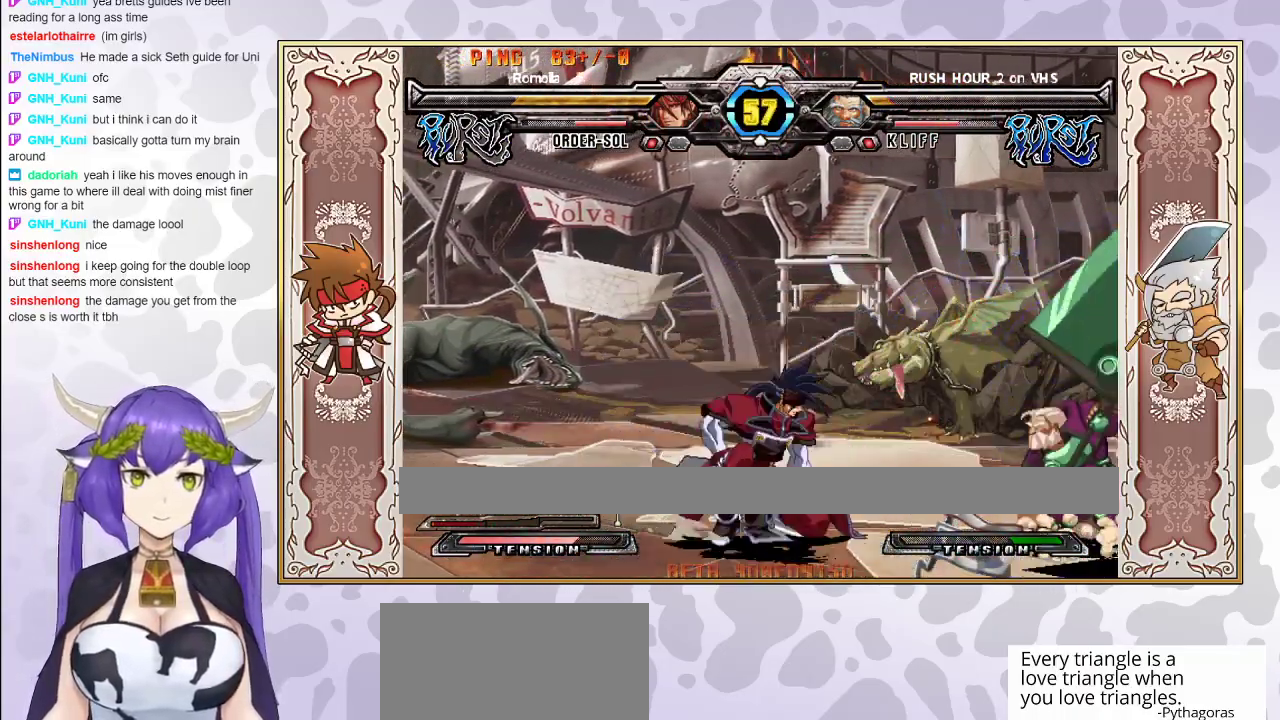
{"buttons": [], "events": [[17, "R2", "down"], [100, "R2", "up"], [117, "R2", "down"], [183, "R2", "up"]]}
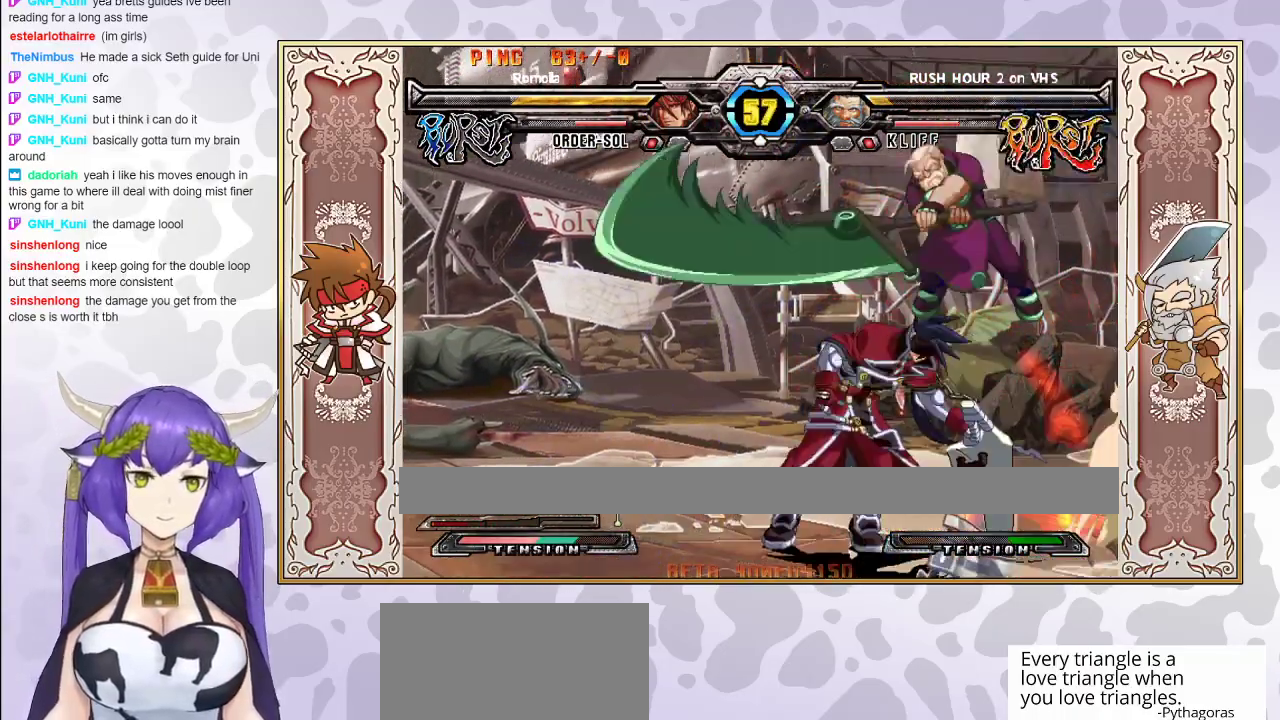
{"buttons": [], "events": []}
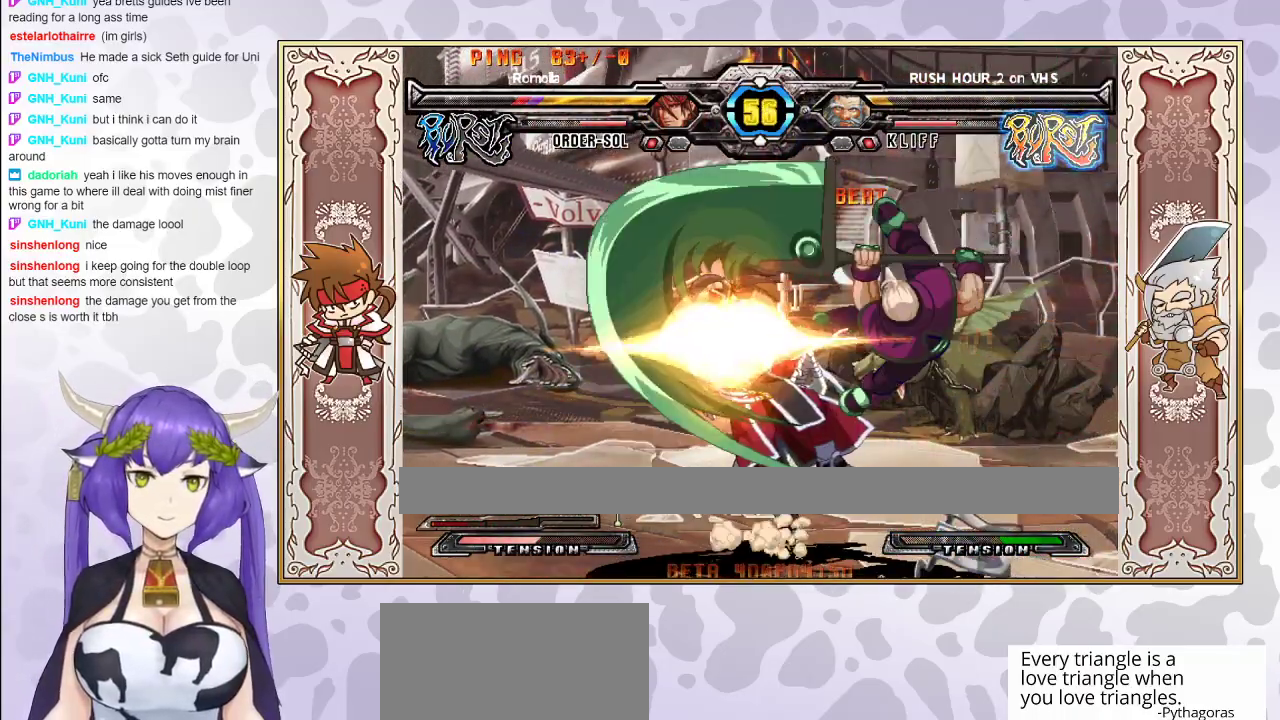
{"buttons": [], "events": [[283, "CROSS", "down"], [283, "TRIANGLE", "down"], [333, "CROSS", "up"], [333, "TRIANGLE", "up"], [400, "CROSS", "down"], [417, "TRIANGLE", "down"], [483, "CROSS", "up"], [483, "TRIANGLE", "up"]]}
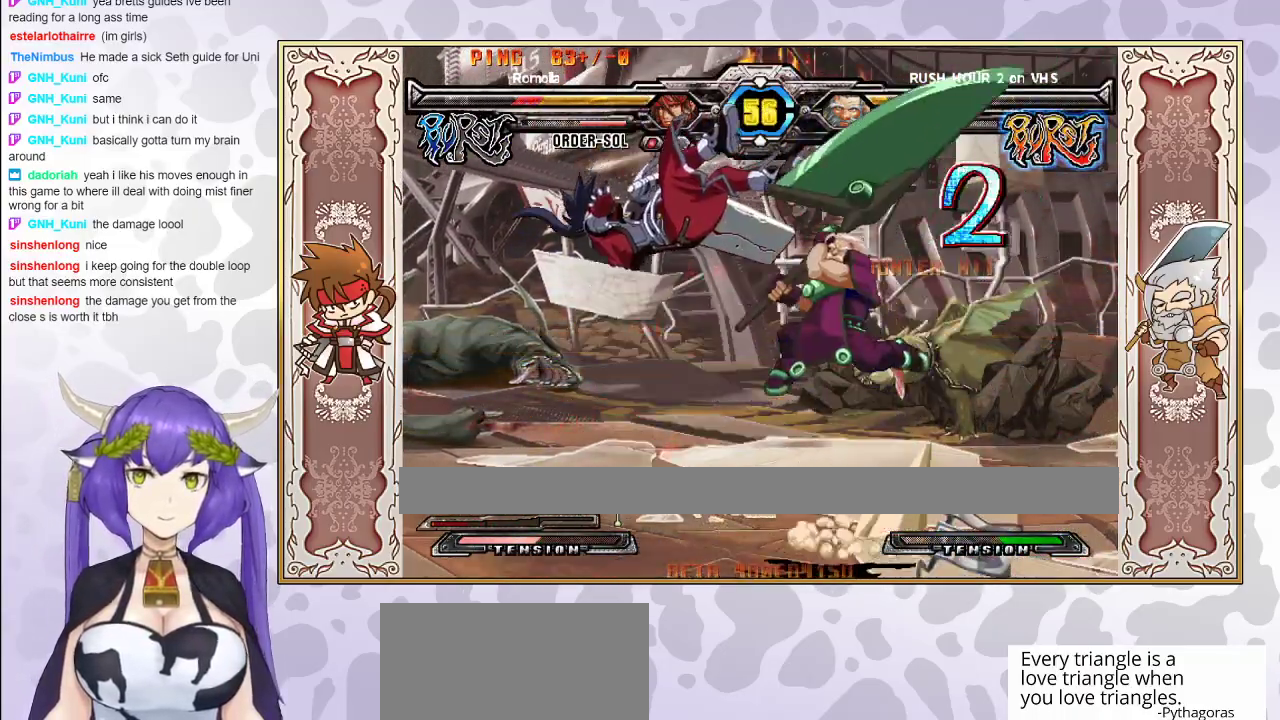
{"buttons": ["CROSS", "TRIANGLE"], "events": [[33, "CROSS", "down"], [50, "TRIANGLE", "down"], [100, "TRIANGLE", "up"], [117, "CROSS", "up"], [167, "CROSS", "down"], [167, "TRIANGLE", "down"], [300, "CROSS", "up"], [350, "TRIANGLE", "up"], [433, "CROSS", "down"], [433, "TRIANGLE", "down"]]}
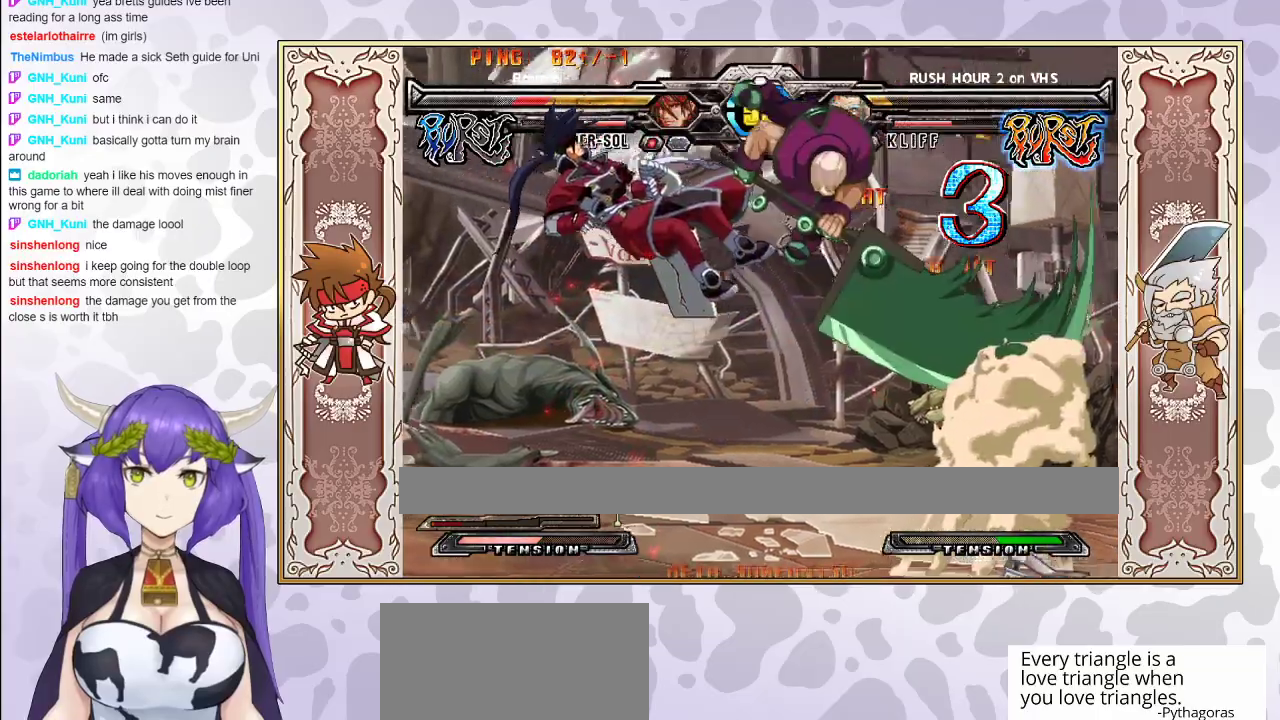
{"buttons": [], "events": [[33, "CROSS", "up"], [33, "TRIANGLE", "up"]]}